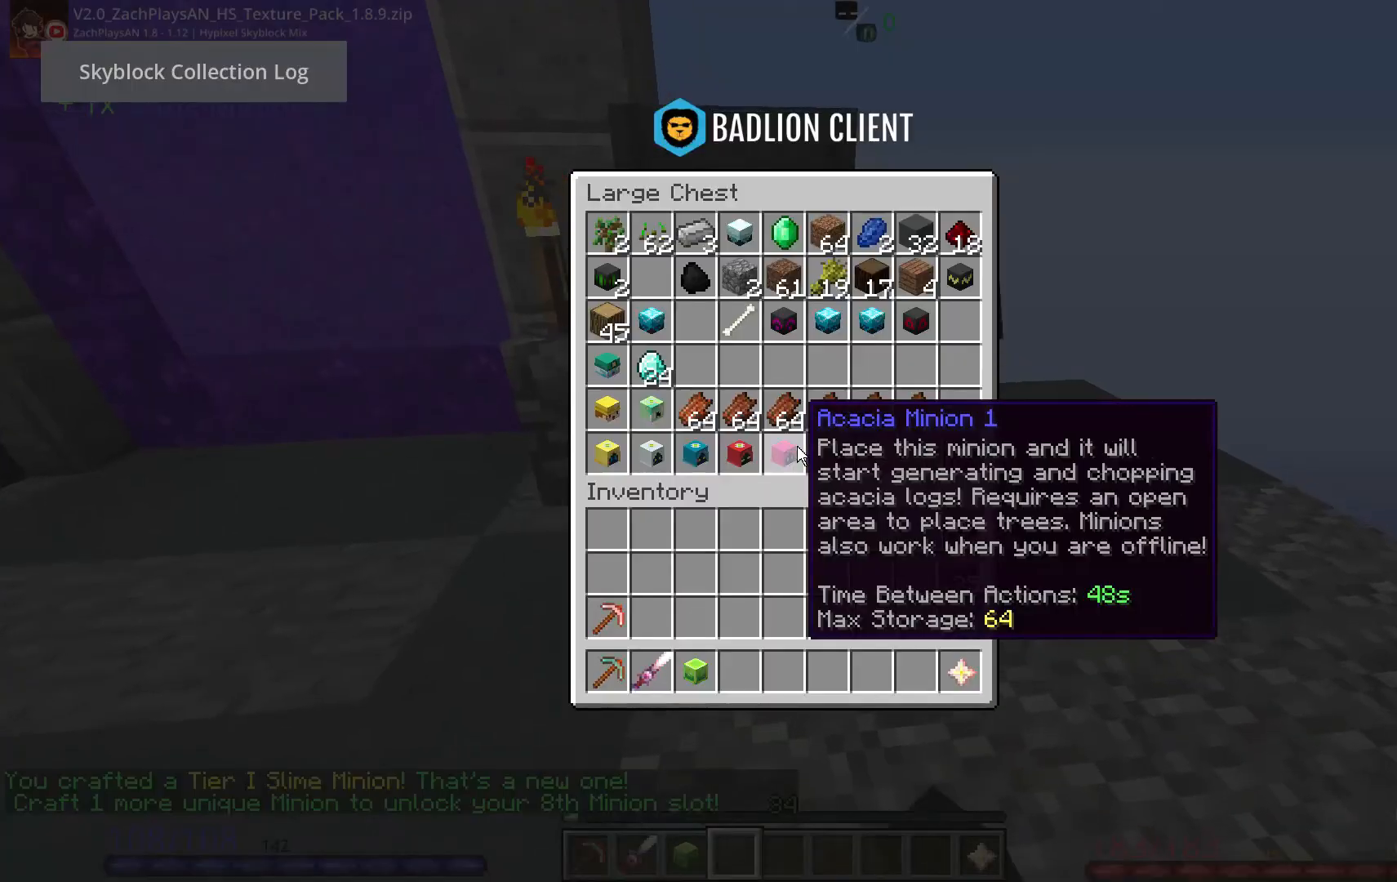
Gameplay with keyboard and mouse; each line is a JSON object with the keys and mouse buttons held at the frame after it. "events" lists presses ("down") and releases ("up") of "a", "d", "s", "space", "w", "mouse_left" and "mouse_right" between this image and that frame as [ms after this image, input, new state], when the widget could be followed in between. "mouse_left", "mouse_right" = the "left", "right" buttons of the "mouse" list. No other keys are recorded. Fast repeated clicks can show as one long hold. Mouse movement is not recorded.
{"keys": [], "mouse": [], "events": []}
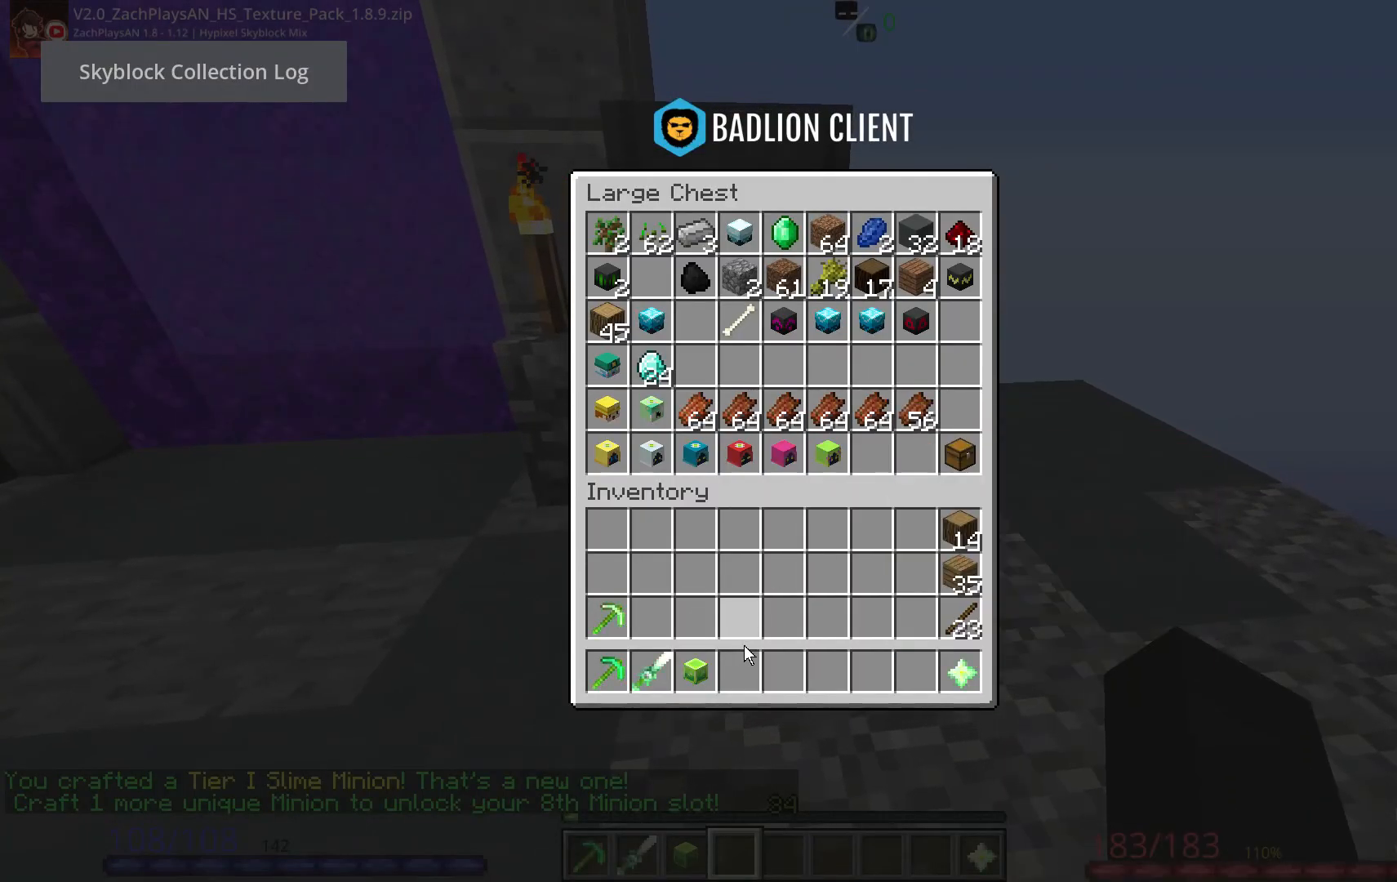
{"keys": [], "mouse": [], "events": []}
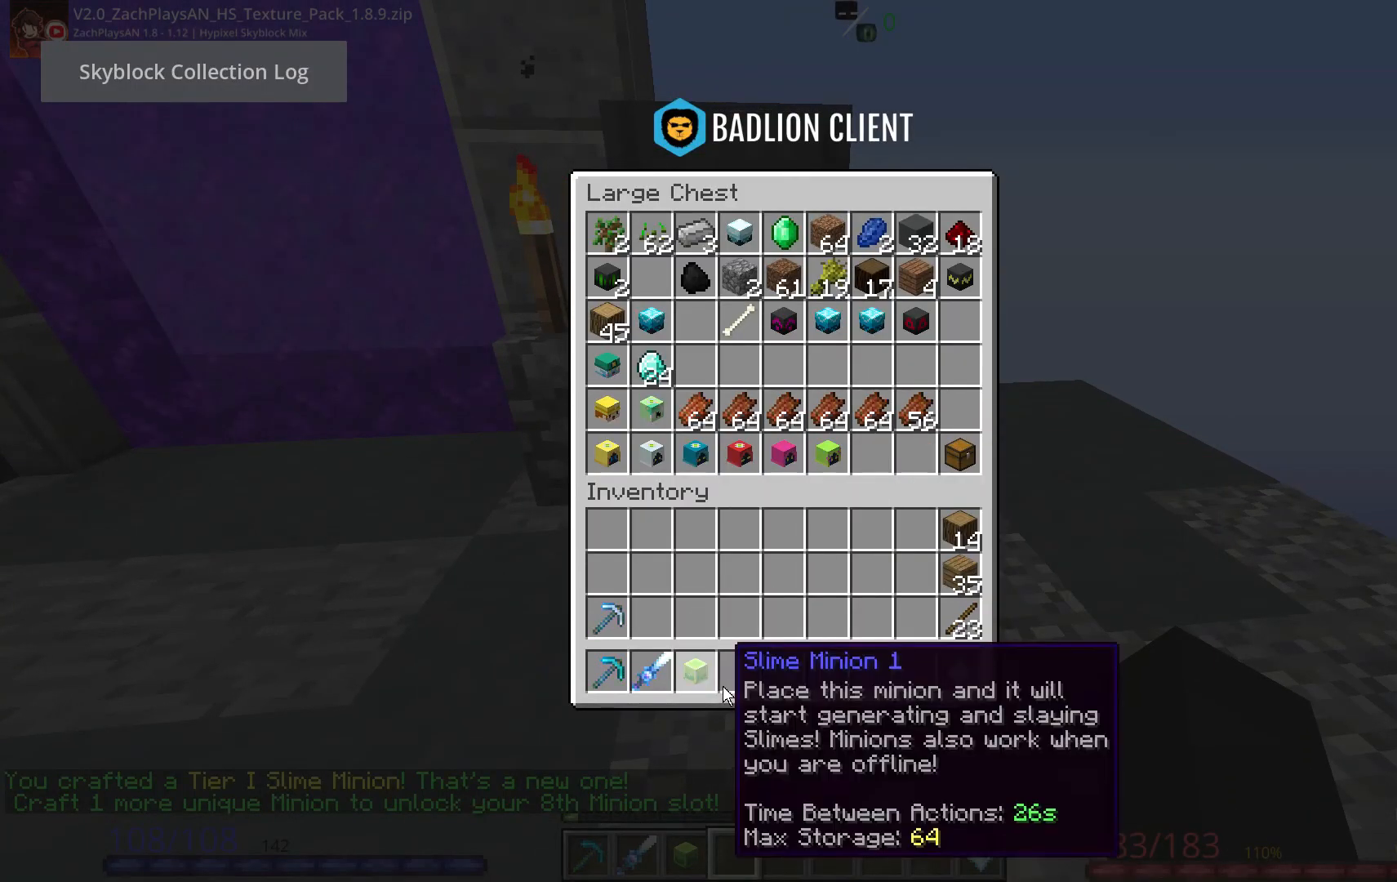
{"keys": [], "mouse": [], "events": []}
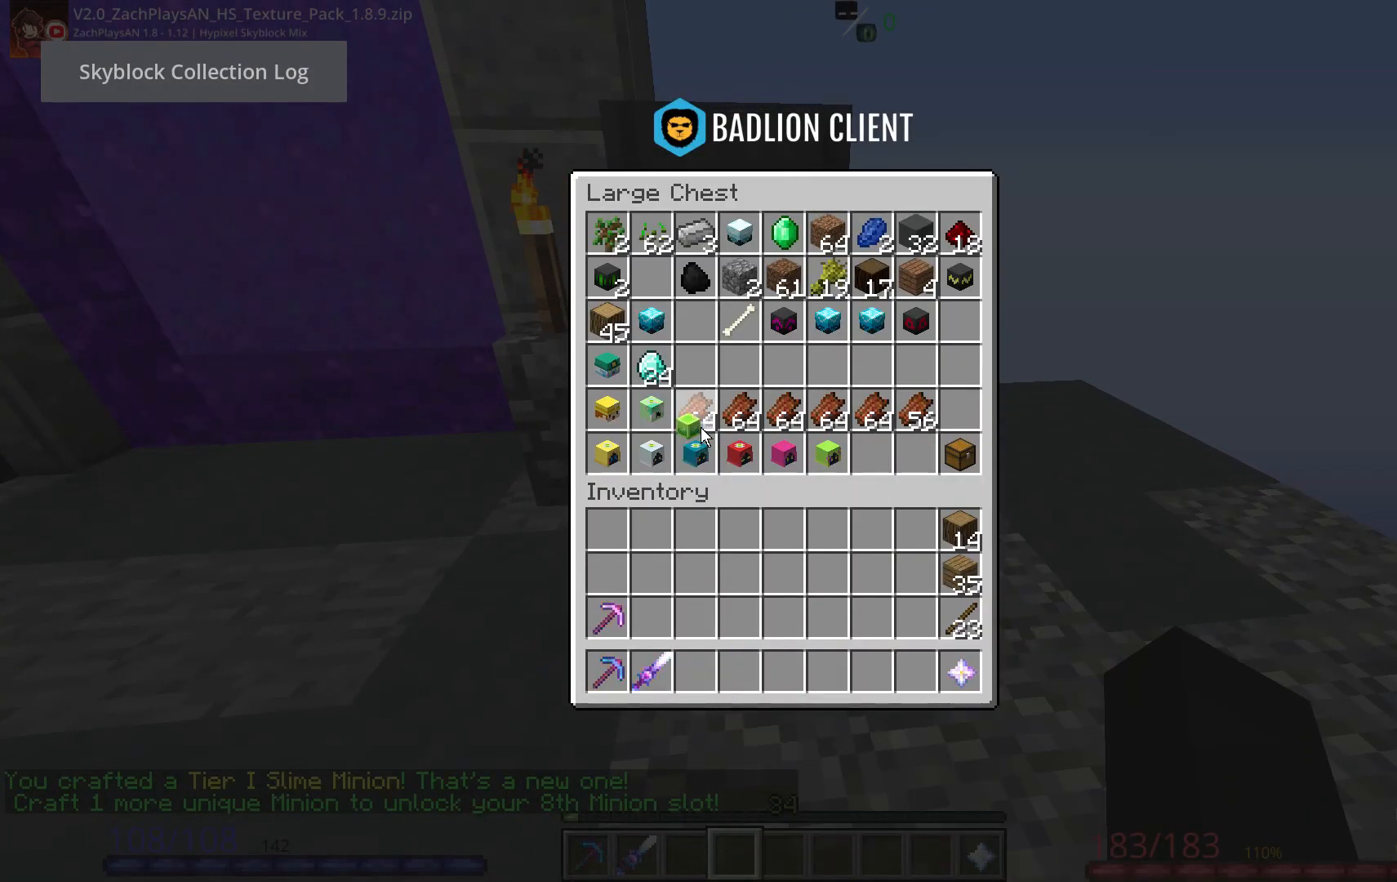
{"keys": [], "mouse": [], "events": []}
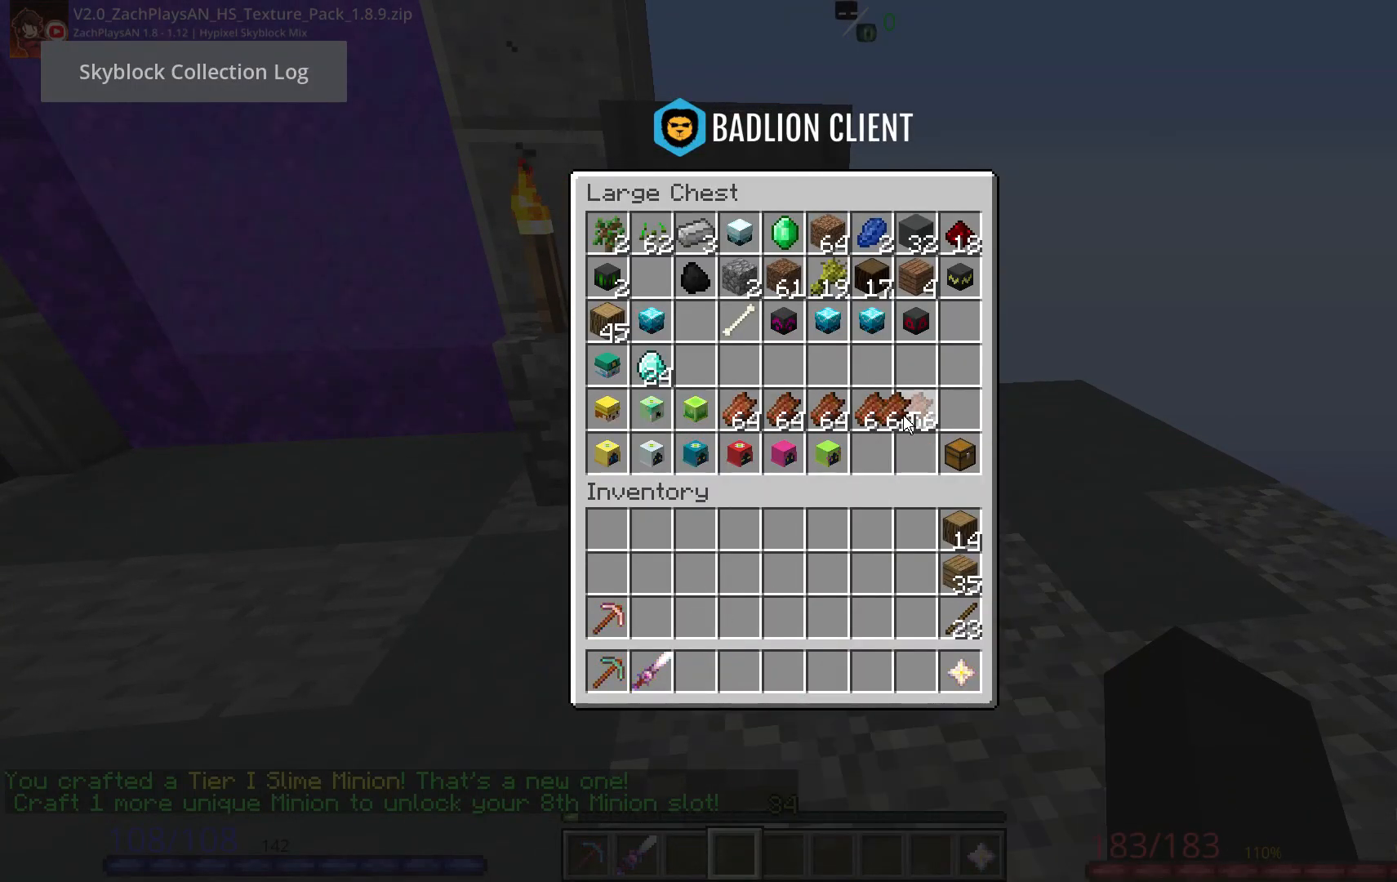
{"keys": [], "mouse": [], "events": []}
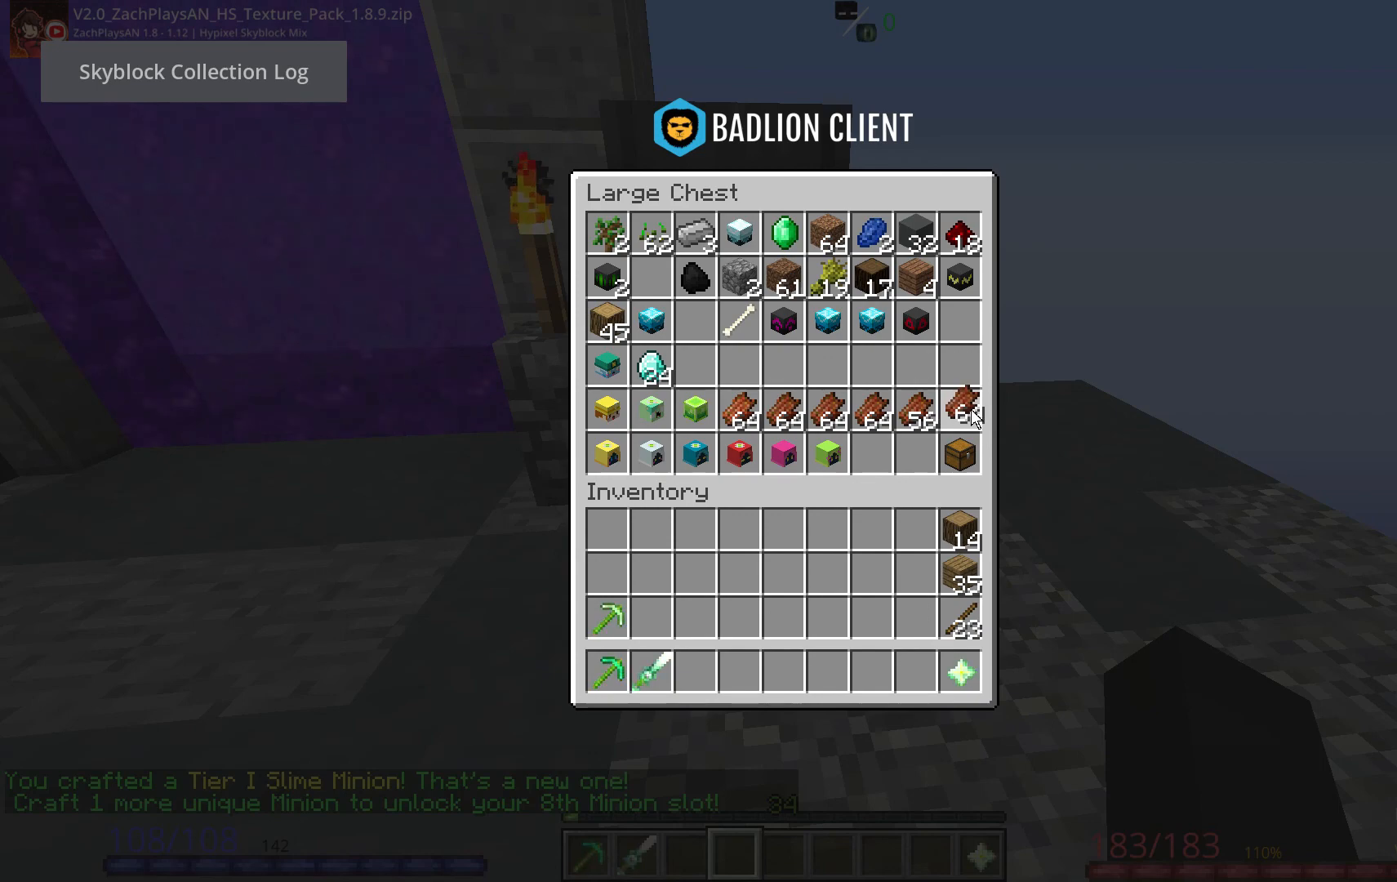
{"keys": [], "mouse": [], "events": []}
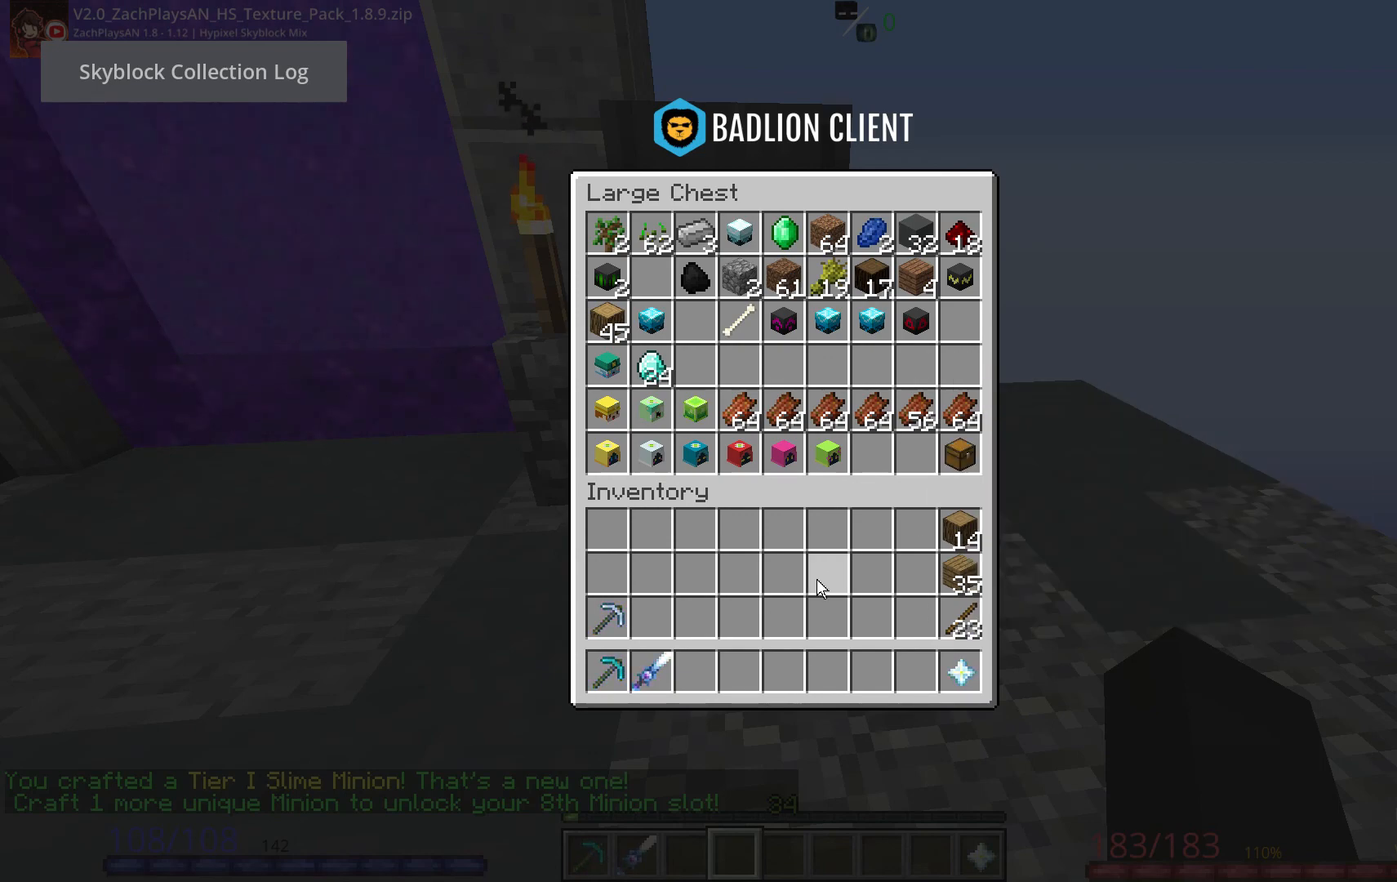
{"keys": [], "mouse": [], "events": []}
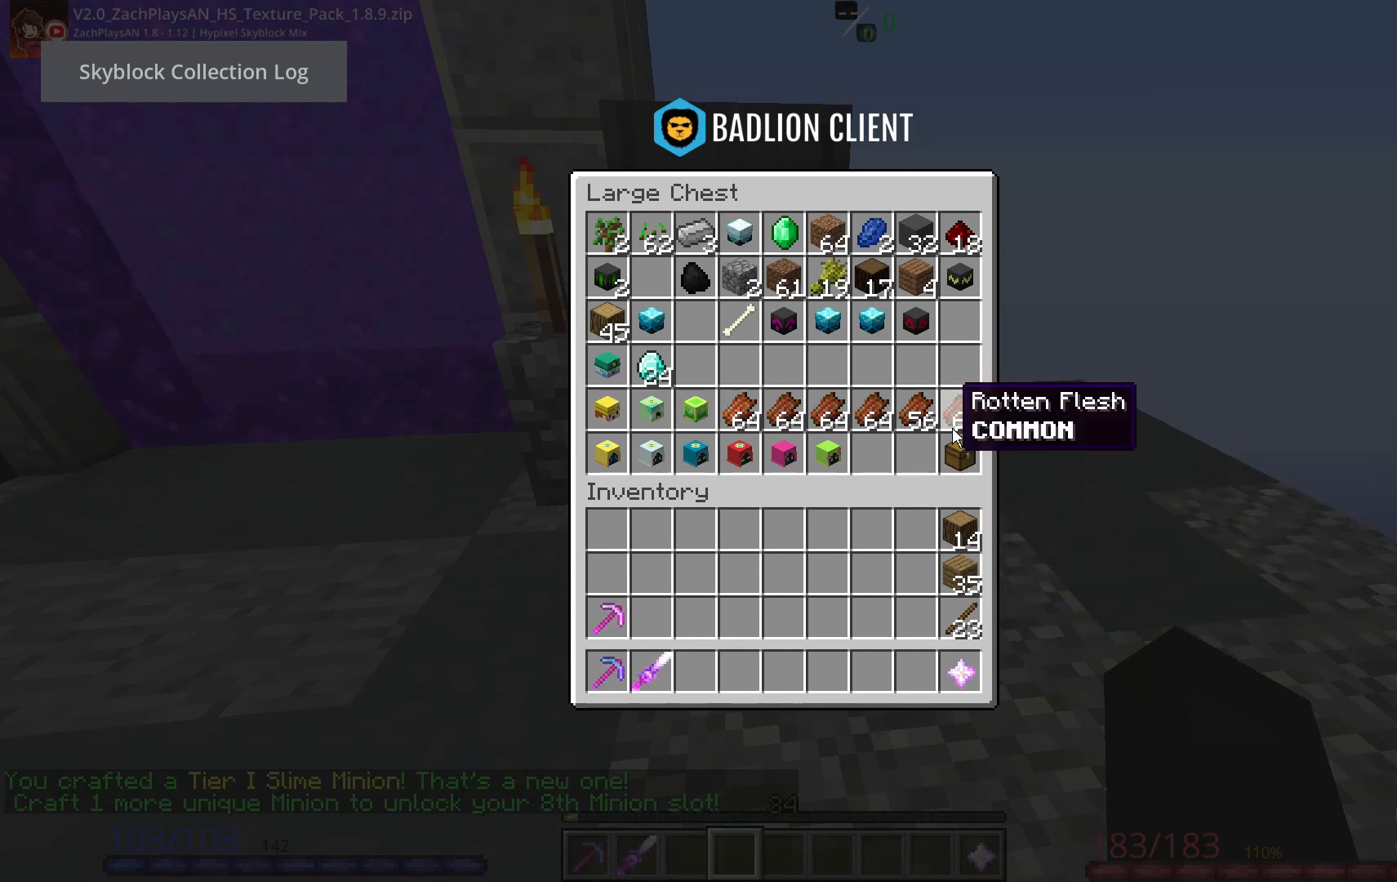
{"keys": [], "mouse": [], "events": []}
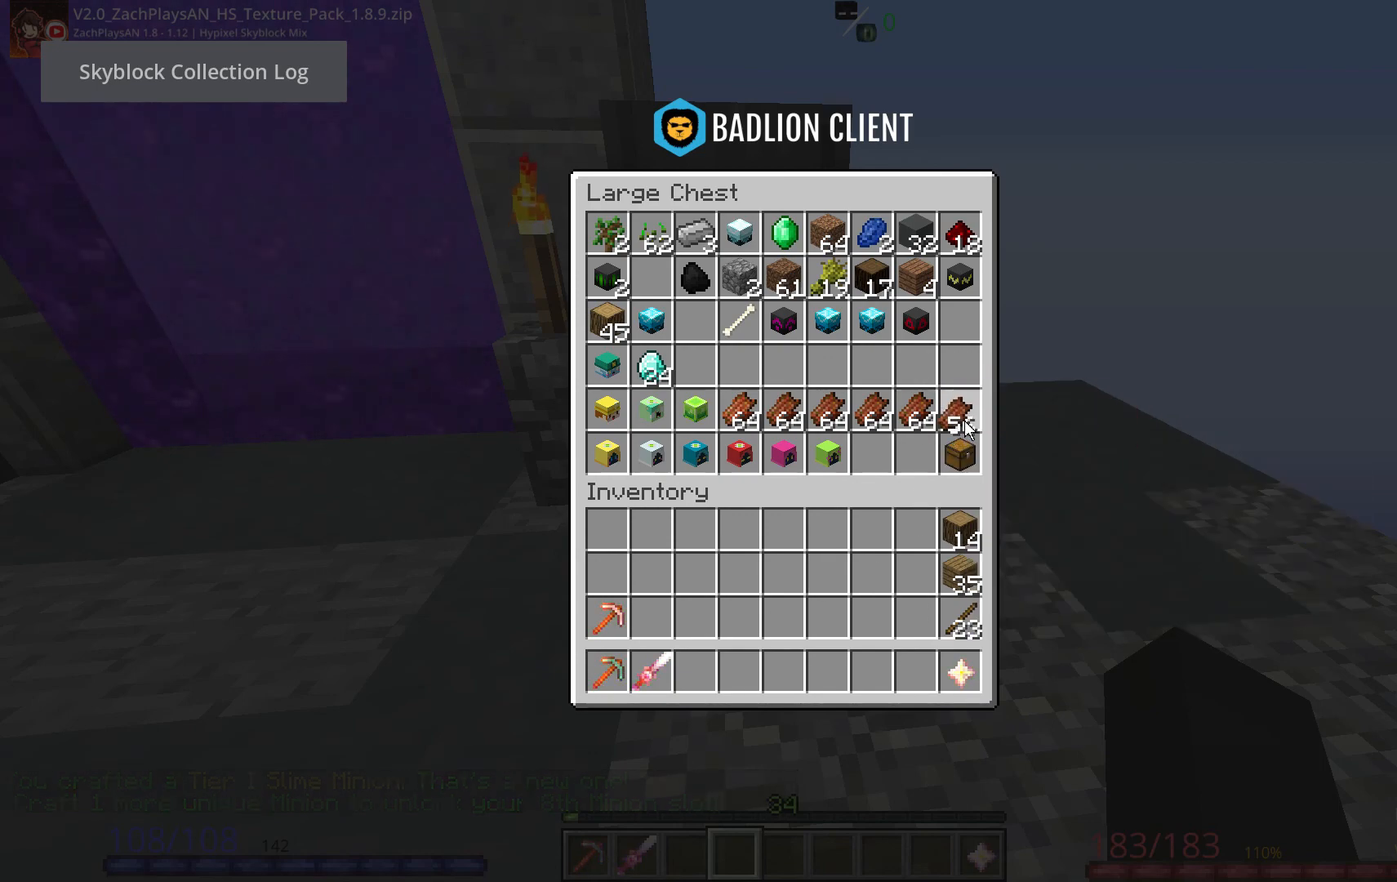
{"keys": [], "mouse": [], "events": []}
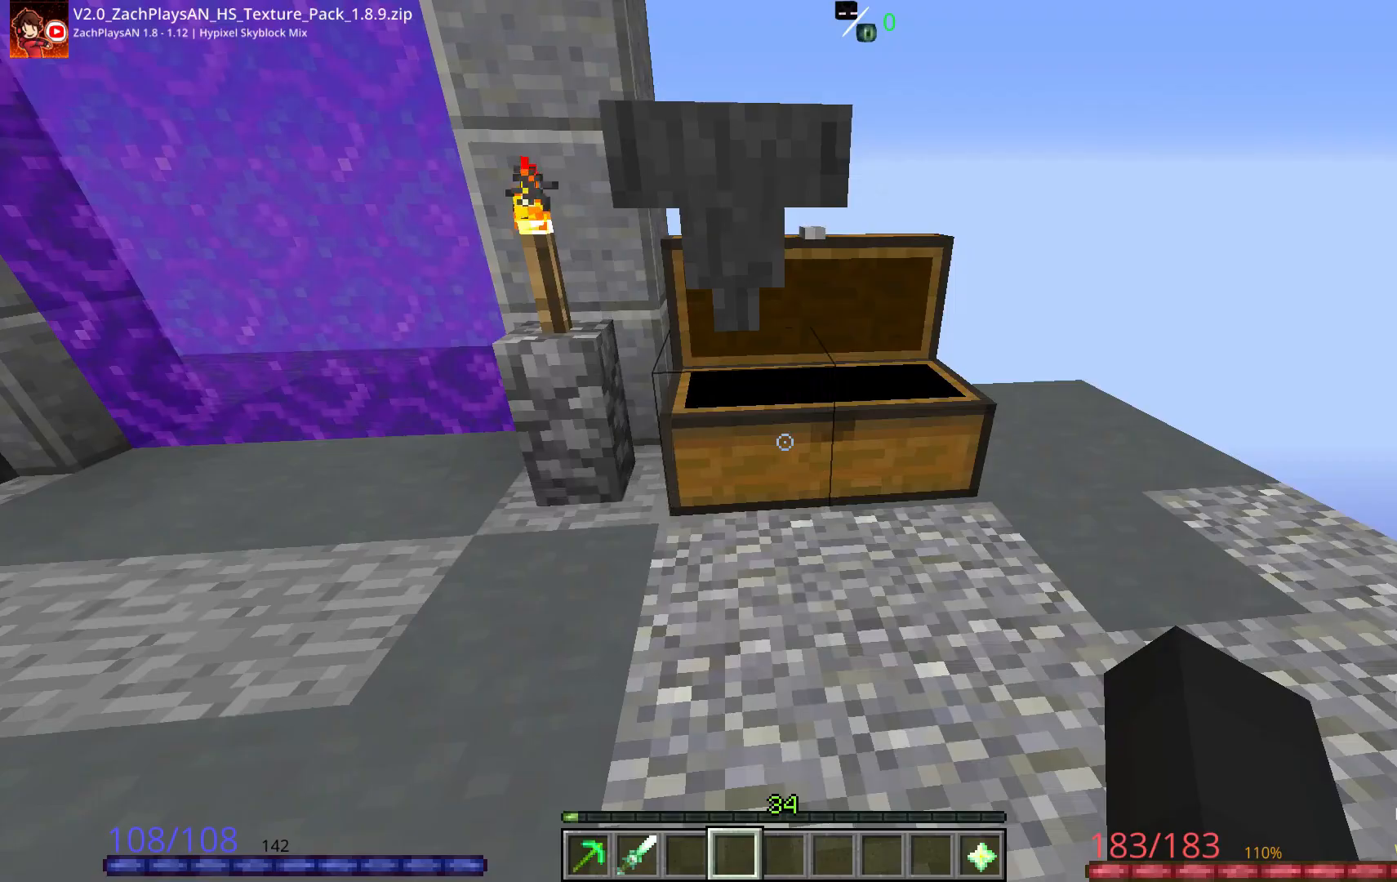
{"keys": ["d"], "mouse": [], "events": [[183, "a", "down"], [367, "a", "up"], [383, "d", "down"]]}
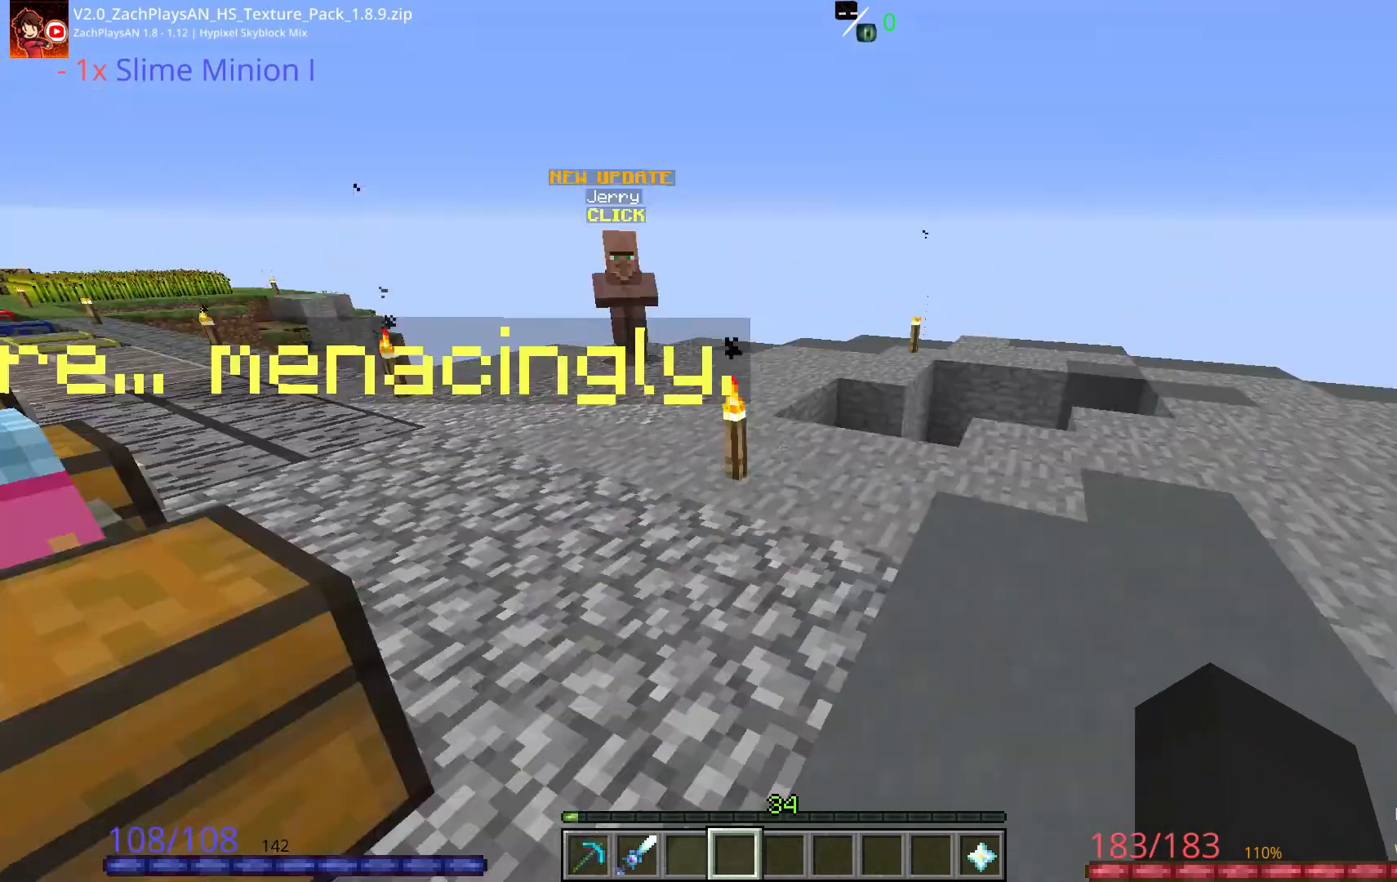
{"keys": ["d", "w"], "mouse": [], "events": [[67, "w", "down"], [167, "d", "up"], [167, "w", "up"], [233, "w", "down"], [333, "d", "down"]]}
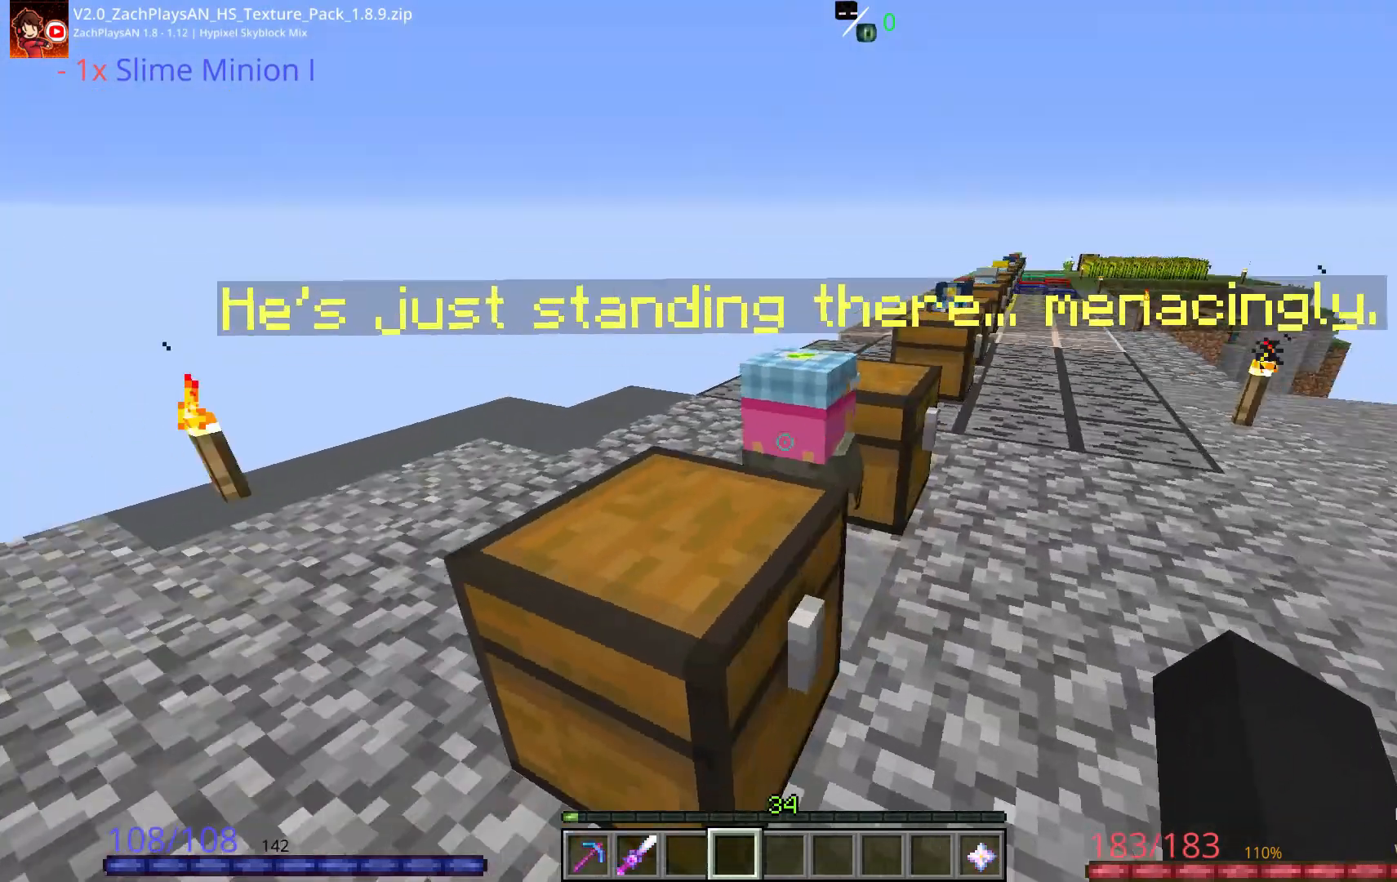
{"keys": [], "mouse": []}